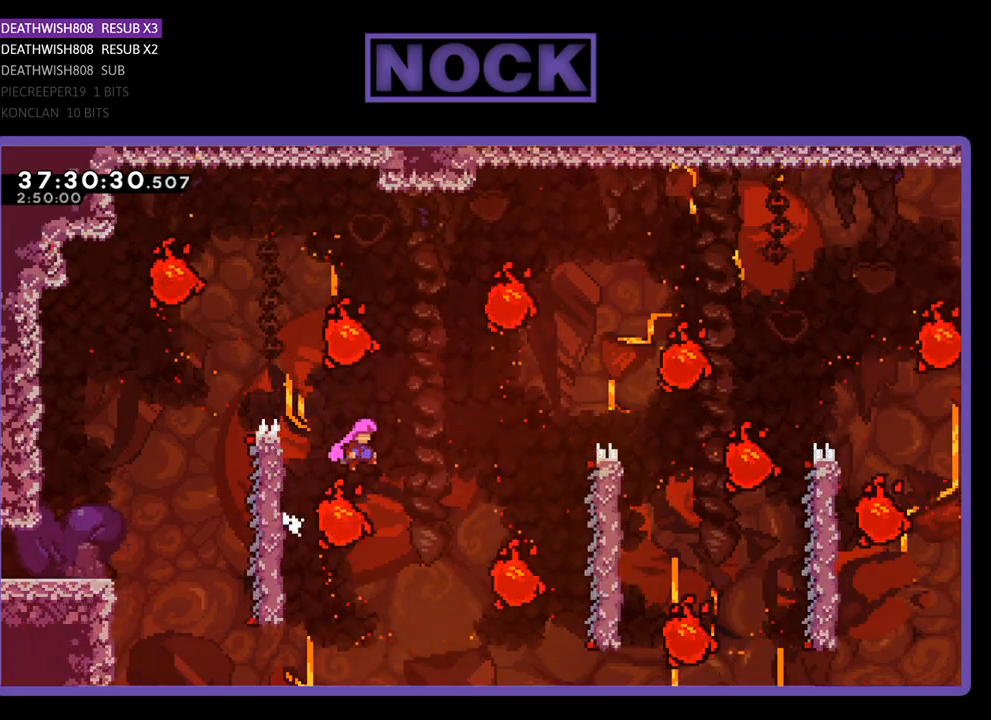
Gameplay with a controller (PlayStation layout); each line is a JSON object with the inputs held at the frame after it. "events" lists button and stick changes between this image and that frame as [ms after this image, input, new state], when the widget could be followed in between. Not read: left_stick right_stick.
{"buttons": ["CIRCLE", "R2", "DPAD_UP", "DPAD_RIGHT"], "events": [[33, "CROSS", "up"], [167, "DPAD_UP", "up"], [333, "DPAD_UP", "down"], [433, "CIRCLE", "down"]]}
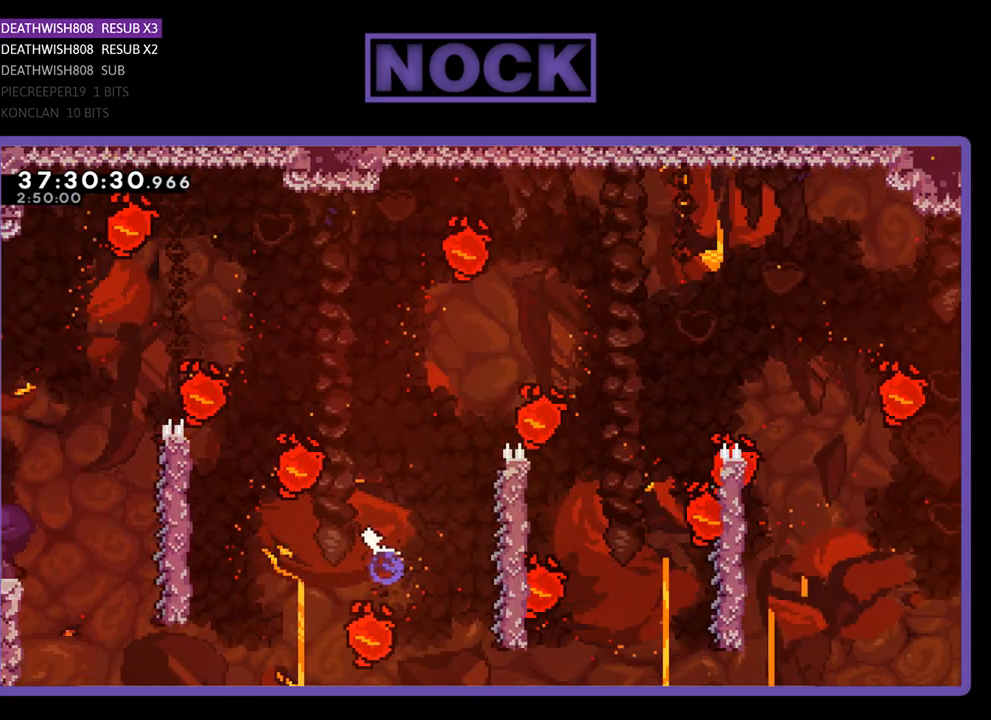
{"buttons": ["R2", "DPAD_UP", "DPAD_RIGHT"], "events": [[33, "CIRCLE", "up"], [33, "DPAD_UP", "up"], [467, "DPAD_UP", "down"]]}
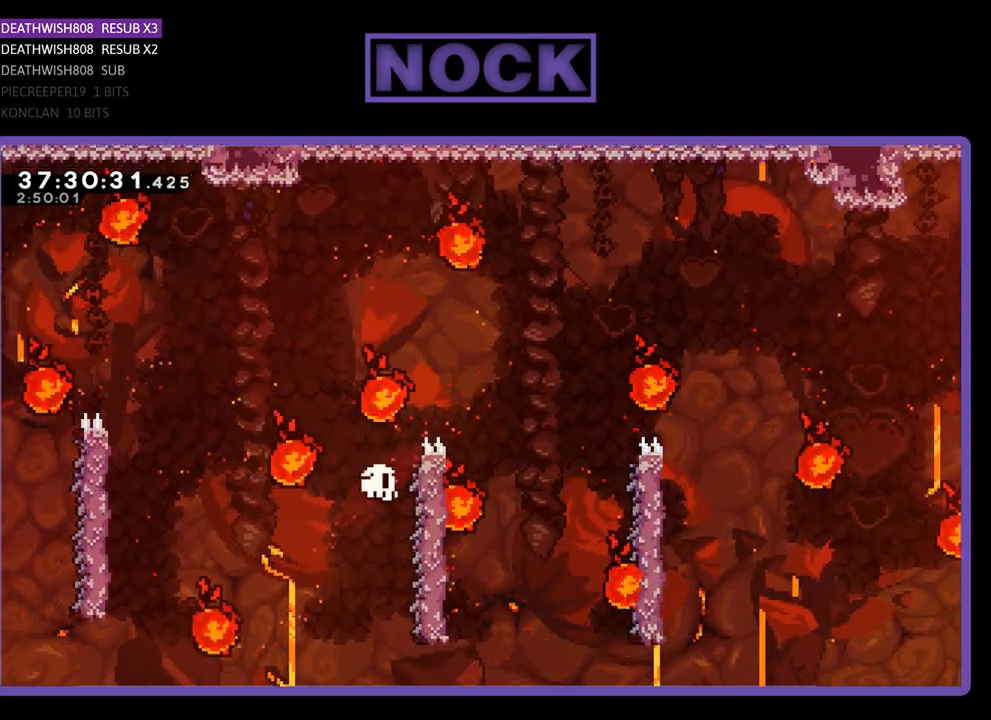
{"buttons": [], "events": [[133, "DPAD_UP", "up"], [200, "DPAD_RIGHT", "up"], [267, "R2", "up"]]}
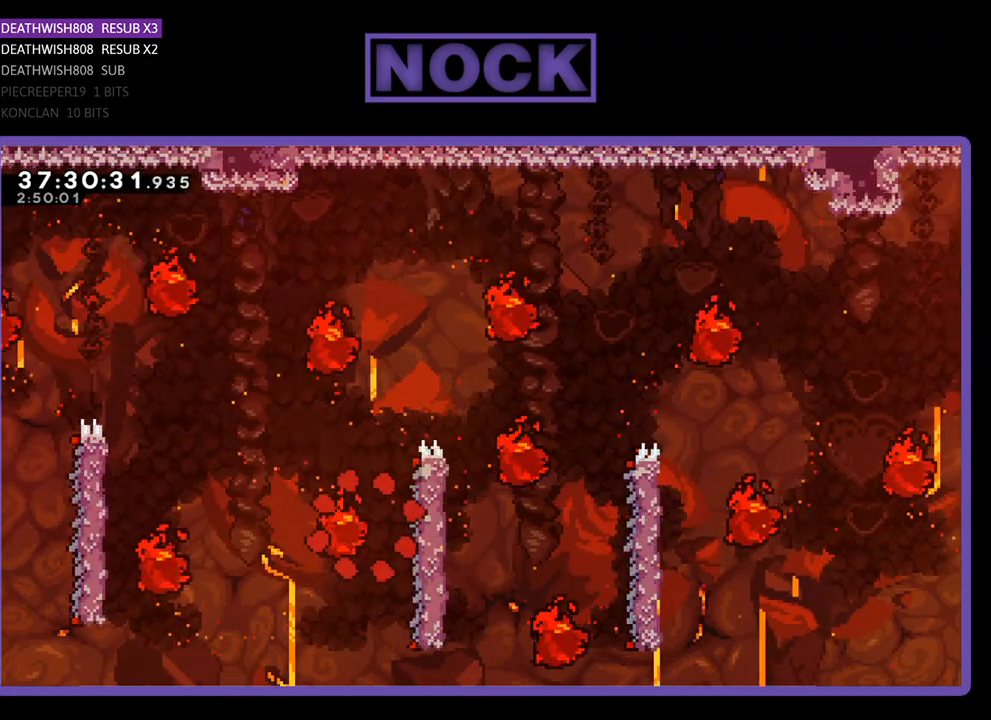
{"buttons": ["R2"], "events": [[400, "R2", "down"]]}
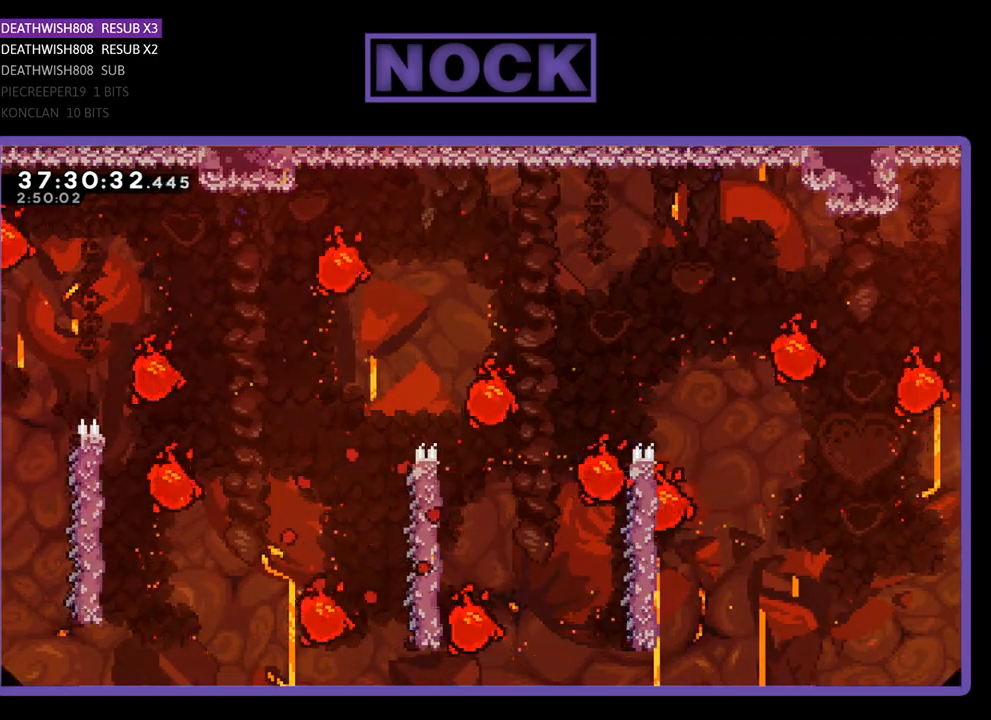
{"buttons": ["R2", "DPAD_RIGHT"], "events": [[200, "R2", "up"], [233, "DPAD_RIGHT", "down"], [367, "R2", "down"]]}
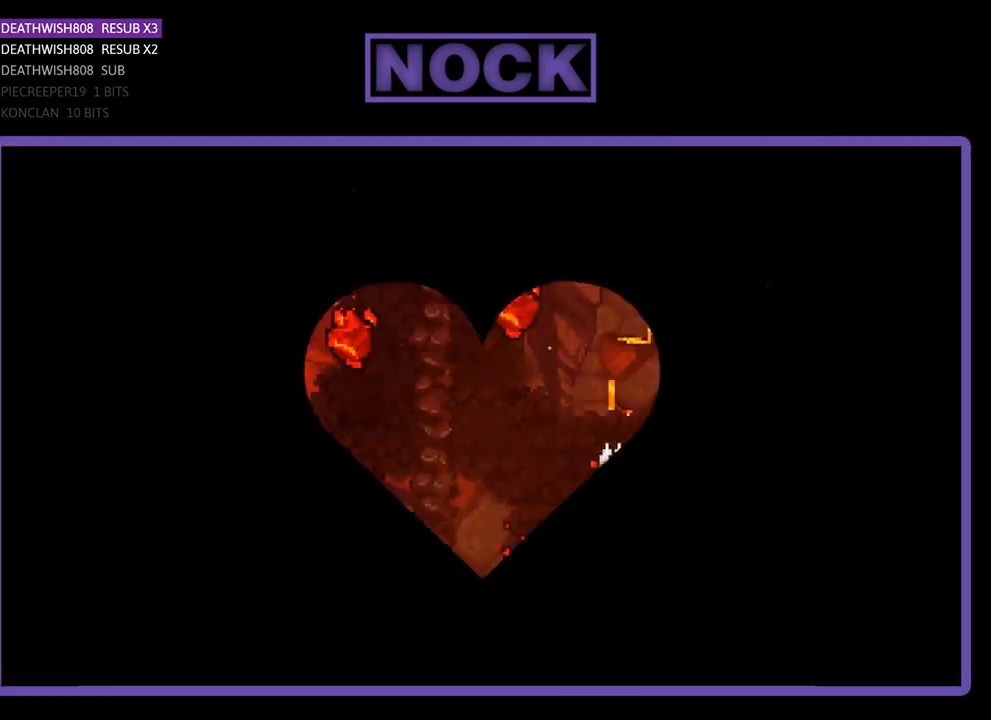
{"buttons": ["R2", "DPAD_RIGHT"], "events": []}
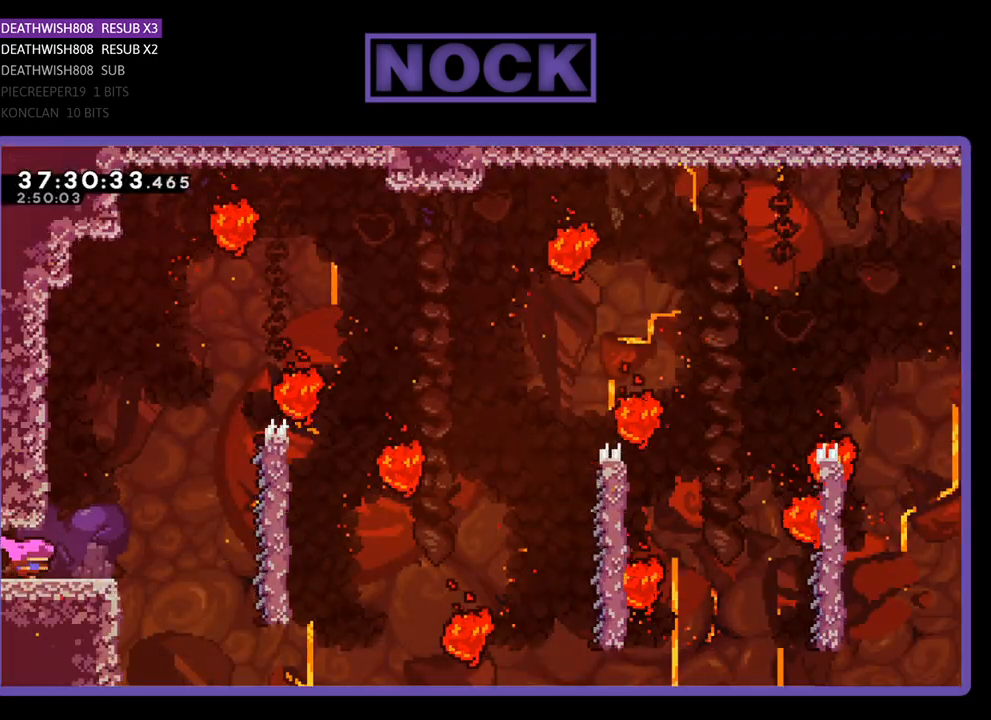
{"buttons": ["CROSS", "R2", "DPAD_RIGHT"], "events": [[400, "CROSS", "down"]]}
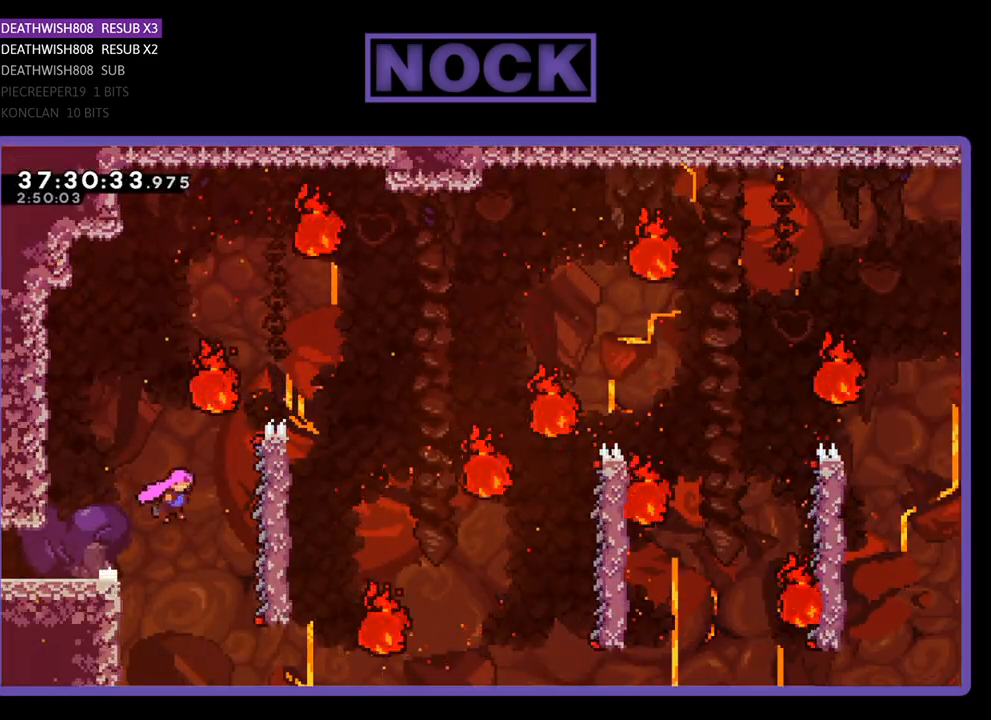
{"buttons": ["R2", "DPAD_UP"], "events": [[167, "CROSS", "up"], [400, "DPAD_UP", "down"], [500, "DPAD_RIGHT", "up"]]}
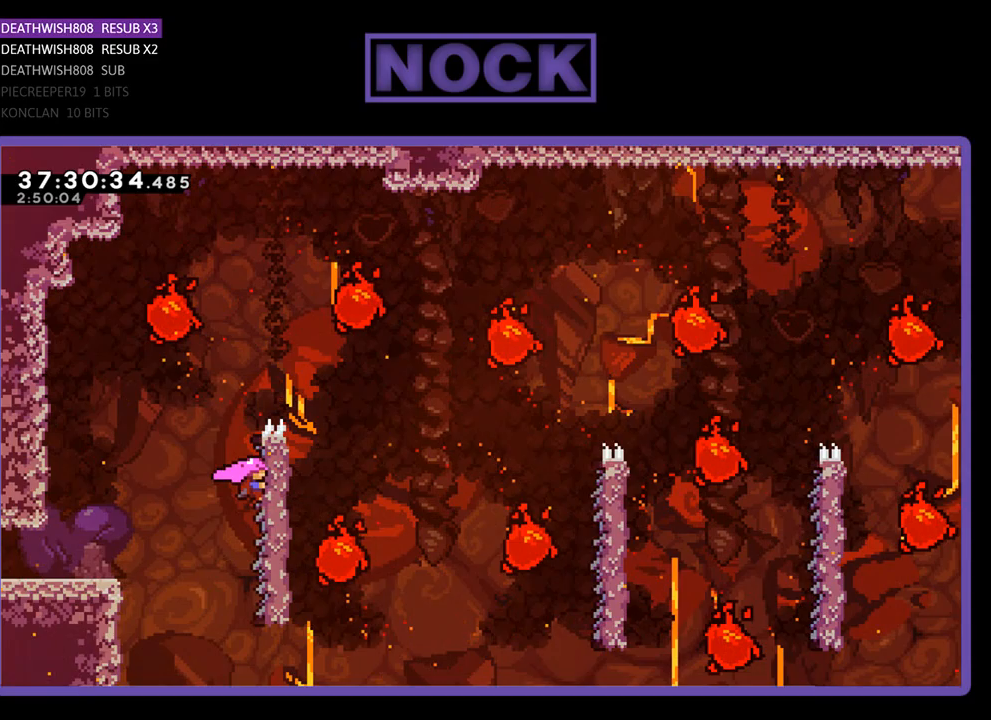
{"buttons": ["R2", "DPAD_RIGHT"], "events": [[267, "DPAD_RIGHT", "down"], [433, "DPAD_UP", "up"]]}
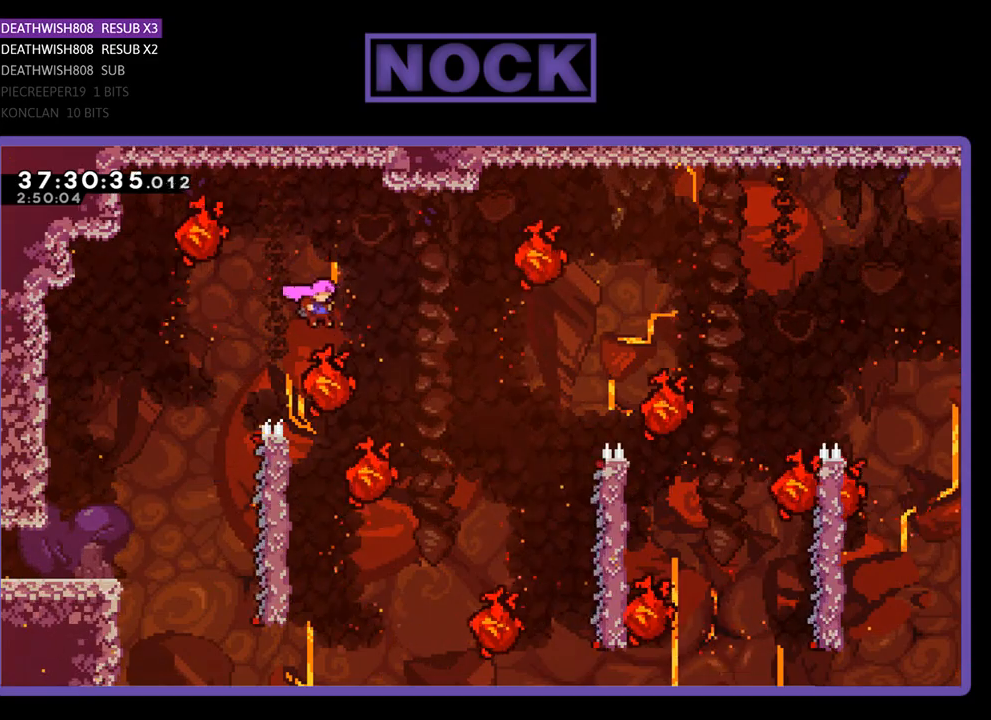
{"buttons": ["R2", "DPAD_LEFT"], "events": [[167, "DPAD_RIGHT", "up"], [200, "DPAD_LEFT", "down"]]}
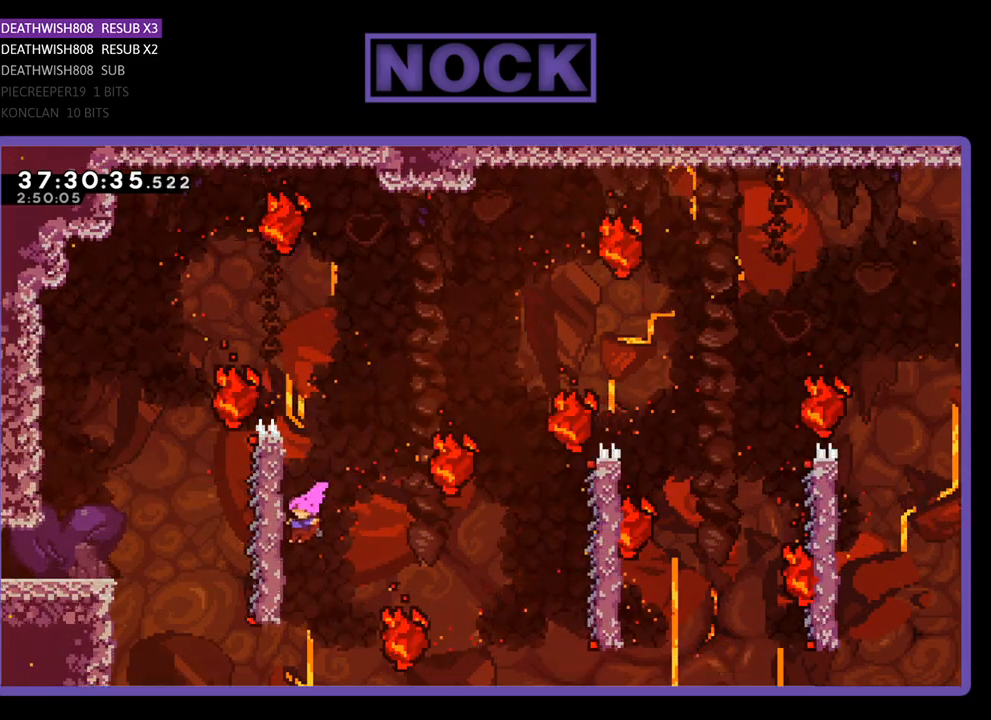
{"buttons": ["CROSS", "R2", "DPAD_RIGHT"], "events": [[67, "DPAD_LEFT", "up"], [367, "DPAD_RIGHT", "down"], [433, "CROSS", "down"]]}
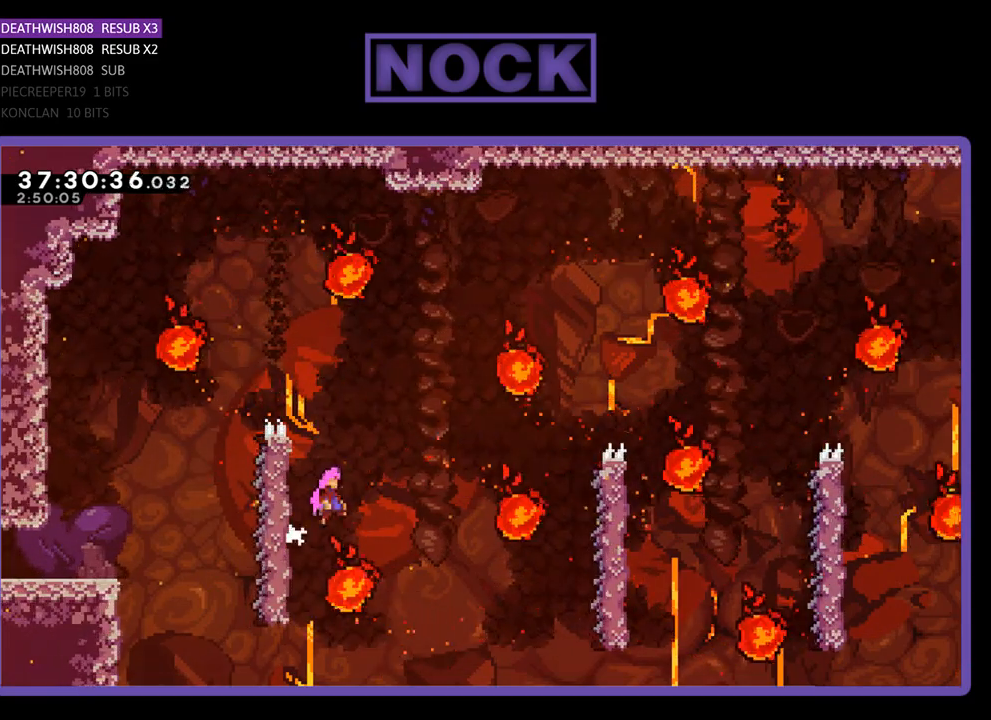
{"buttons": ["R2", "DPAD_UP", "DPAD_RIGHT"], "events": [[467, "CROSS", "up"], [467, "DPAD_UP", "down"]]}
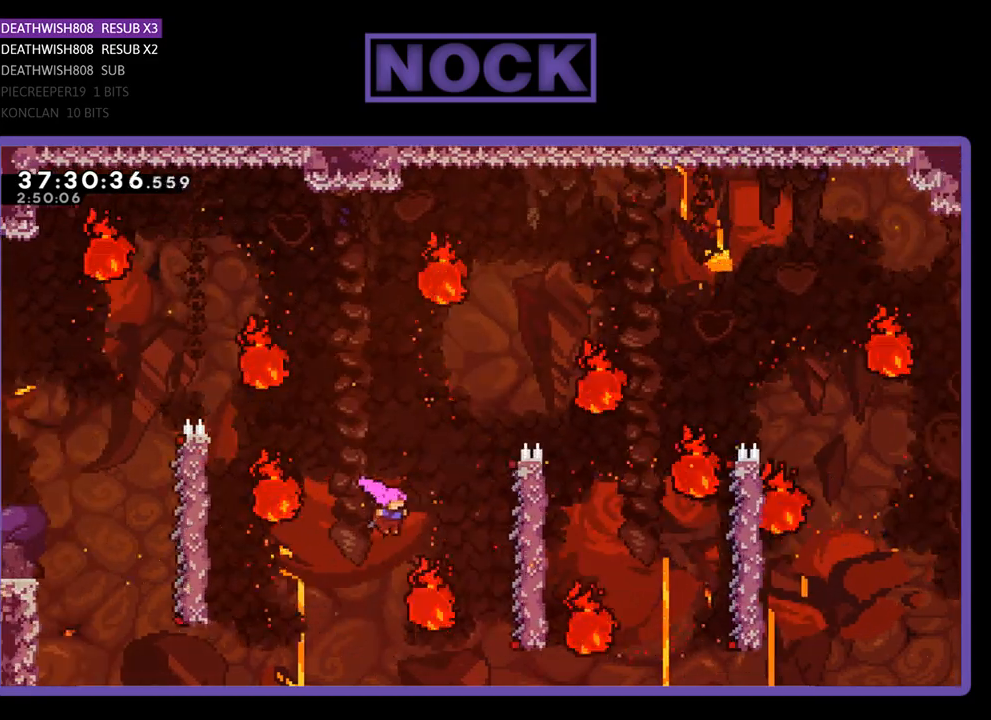
{"buttons": ["CIRCLE", "R2", "DPAD_UP", "DPAD_RIGHT"], "events": [[33, "DPAD_RIGHT", "up"], [133, "DPAD_RIGHT", "down"], [300, "DPAD_UP", "up"], [333, "CIRCLE", "down"], [433, "DPAD_UP", "down"]]}
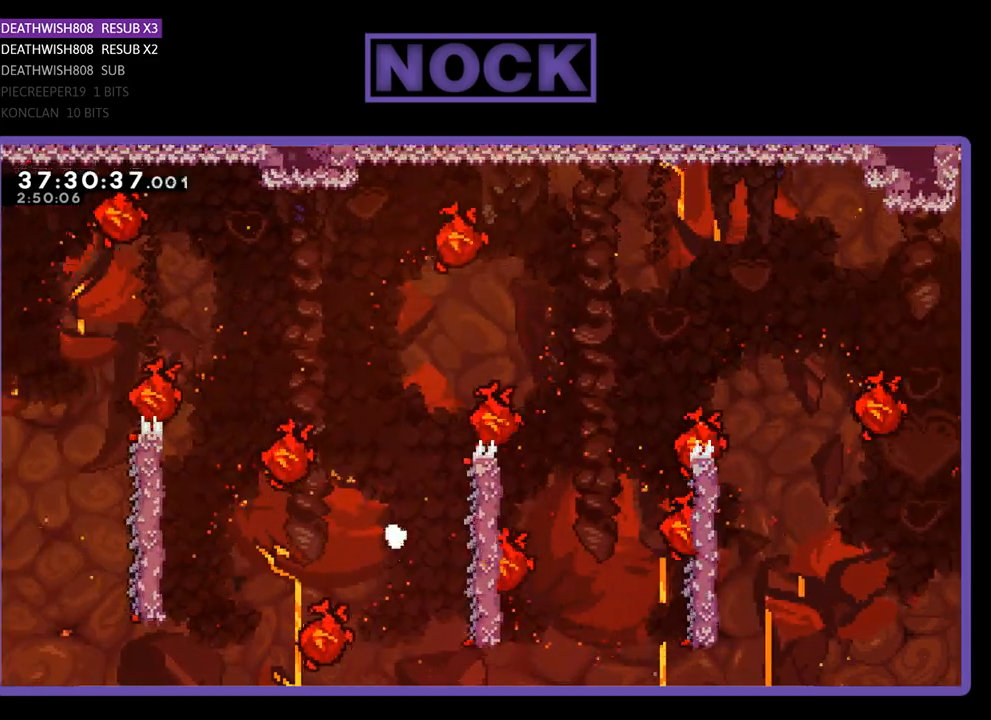
{"buttons": [], "events": [[33, "CIRCLE", "up"], [33, "DPAD_RIGHT", "up"], [33, "DPAD_UP", "up"], [167, "R2", "up"]]}
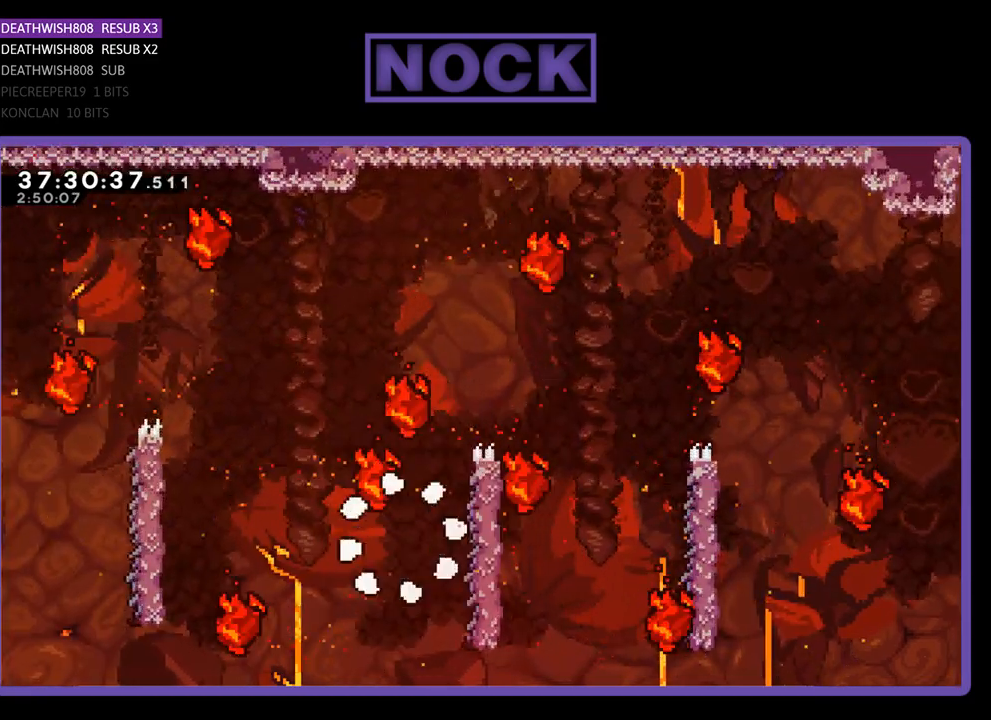
{"buttons": ["R2", "DPAD_RIGHT"], "events": [[200, "R2", "down"], [433, "DPAD_RIGHT", "down"]]}
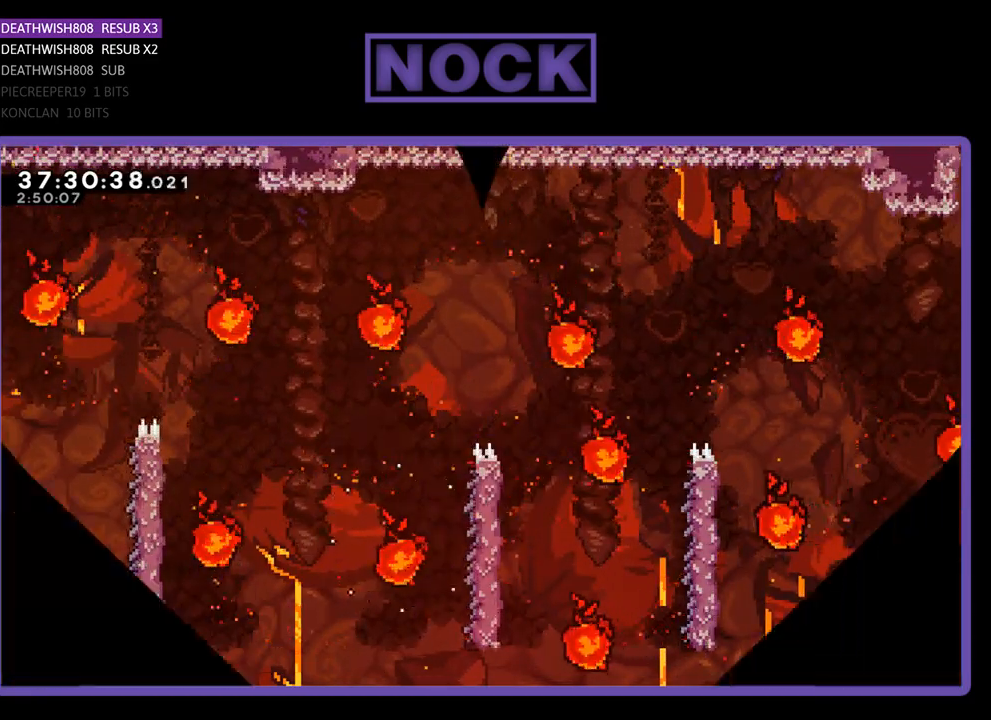
{"buttons": ["R2", "DPAD_RIGHT"], "events": []}
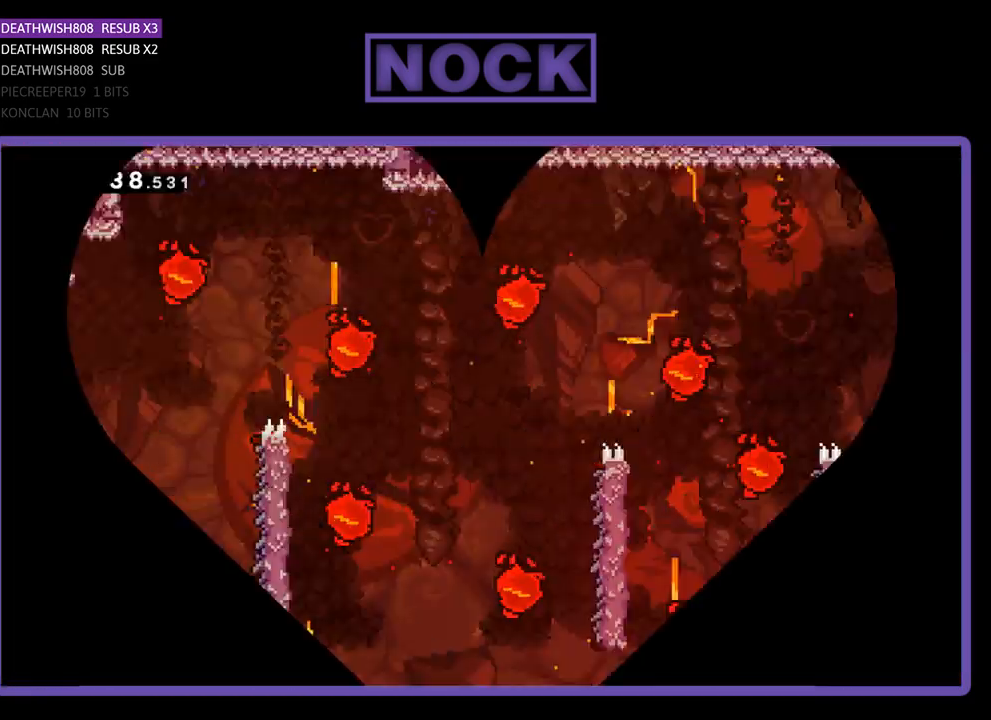
{"buttons": ["R2", "DPAD_RIGHT"], "events": []}
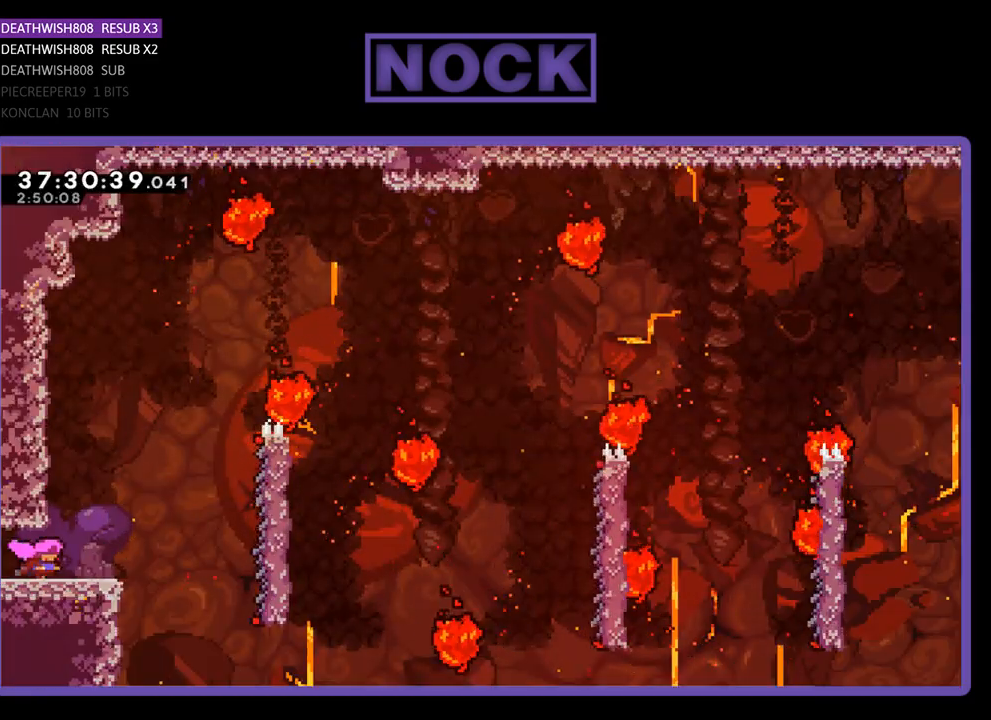
{"buttons": ["CROSS", "R2", "DPAD_RIGHT"], "events": [[367, "CROSS", "down"]]}
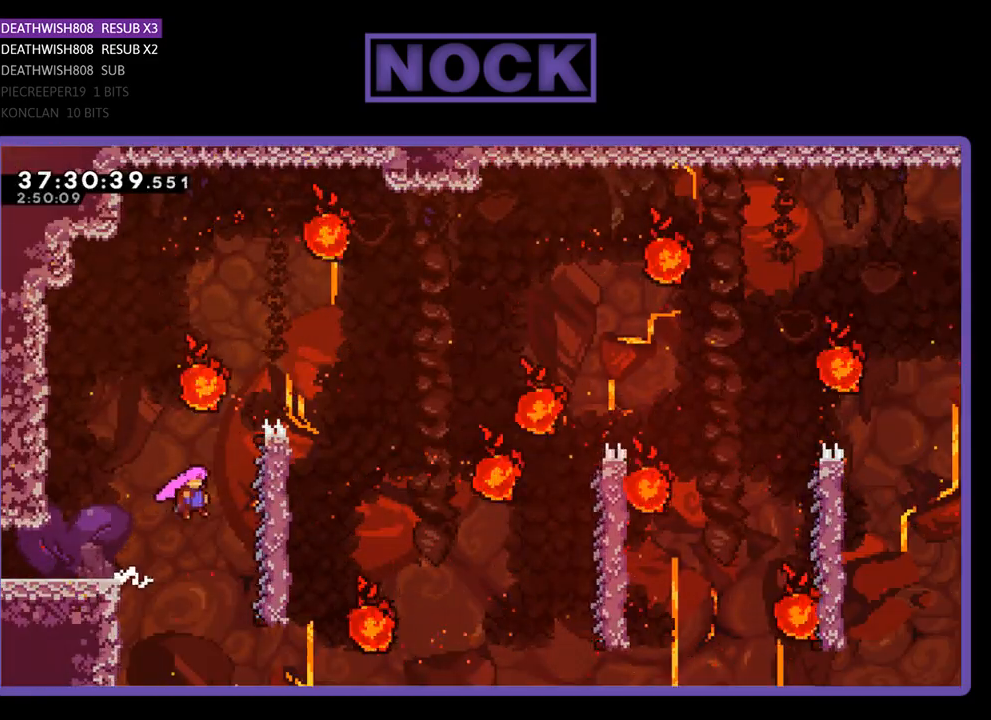
{"buttons": ["R2", "DPAD_UP"], "events": [[233, "CROSS", "up"], [300, "DPAD_UP", "down"], [433, "DPAD_RIGHT", "up"]]}
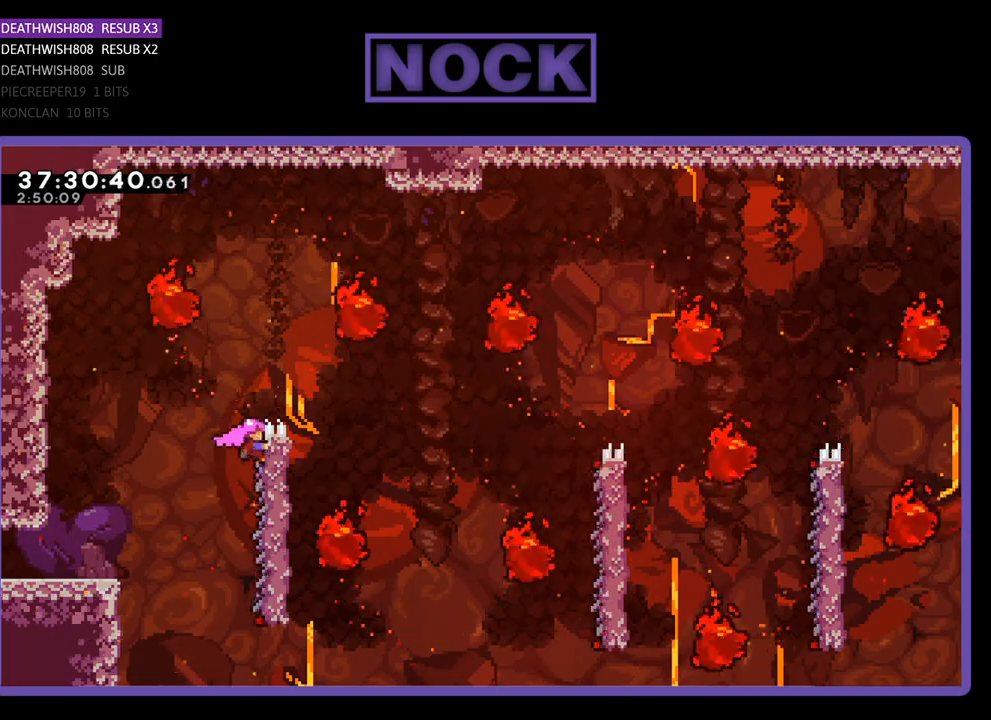
{"buttons": ["R2", "DPAD_RIGHT"], "events": [[33, "DPAD_RIGHT", "down"], [500, "DPAD_UP", "up"]]}
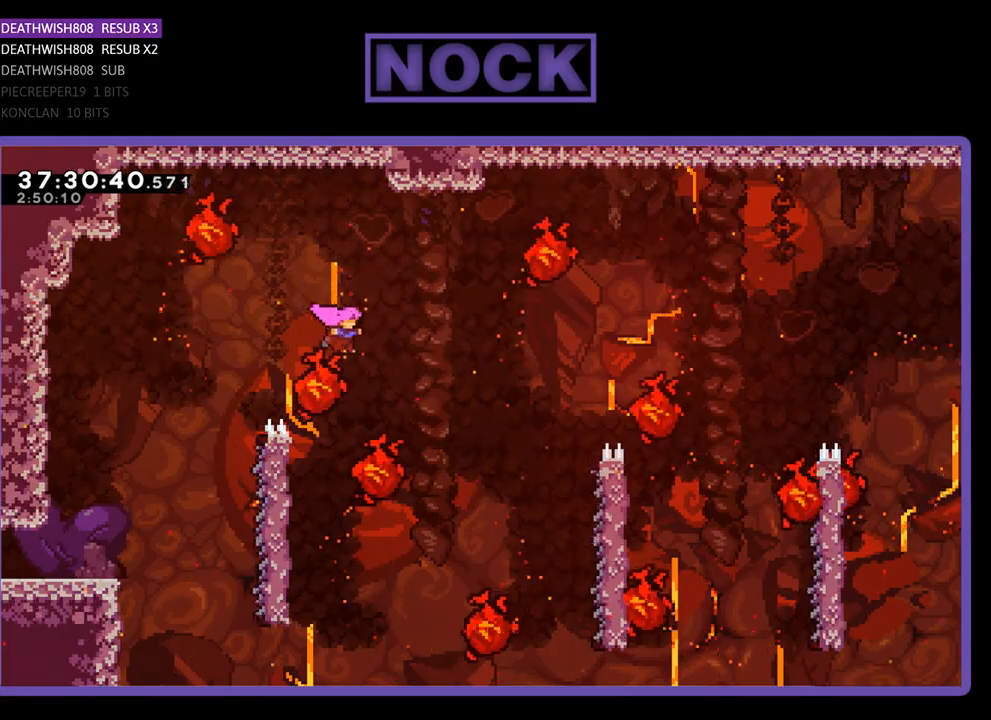
{"buttons": ["R2", "DPAD_LEFT"], "events": [[33, "DPAD_RIGHT", "up"], [100, "DPAD_LEFT", "down"]]}
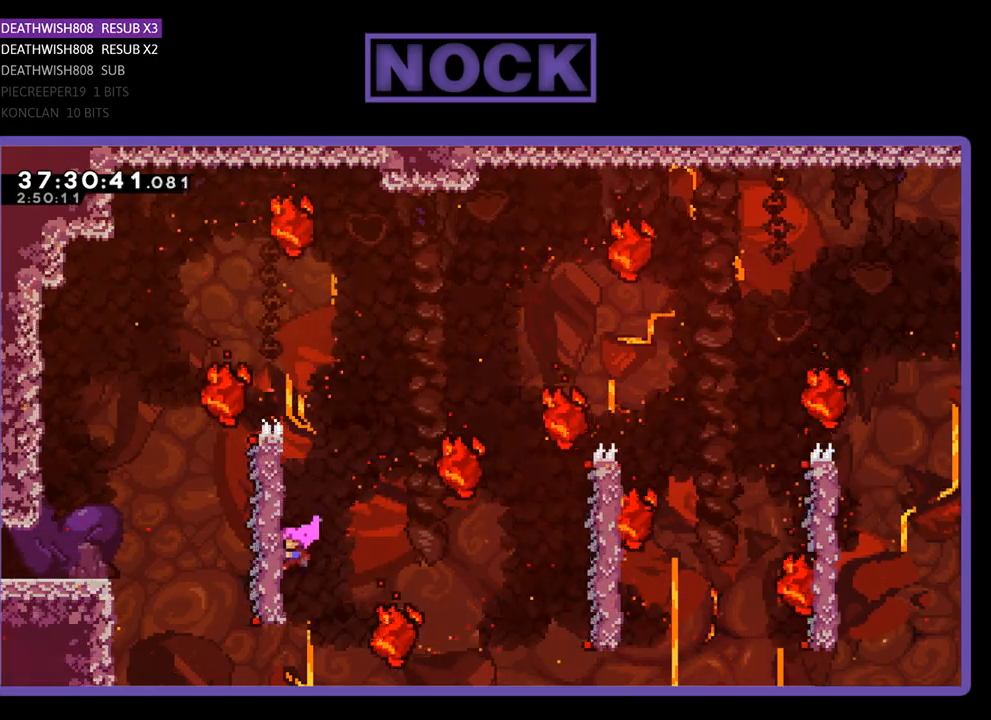
{"buttons": ["CROSS", "R2", "DPAD_RIGHT"], "events": [[133, "DPAD_LEFT", "up"], [267, "DPAD_RIGHT", "down"], [300, "CROSS", "down"]]}
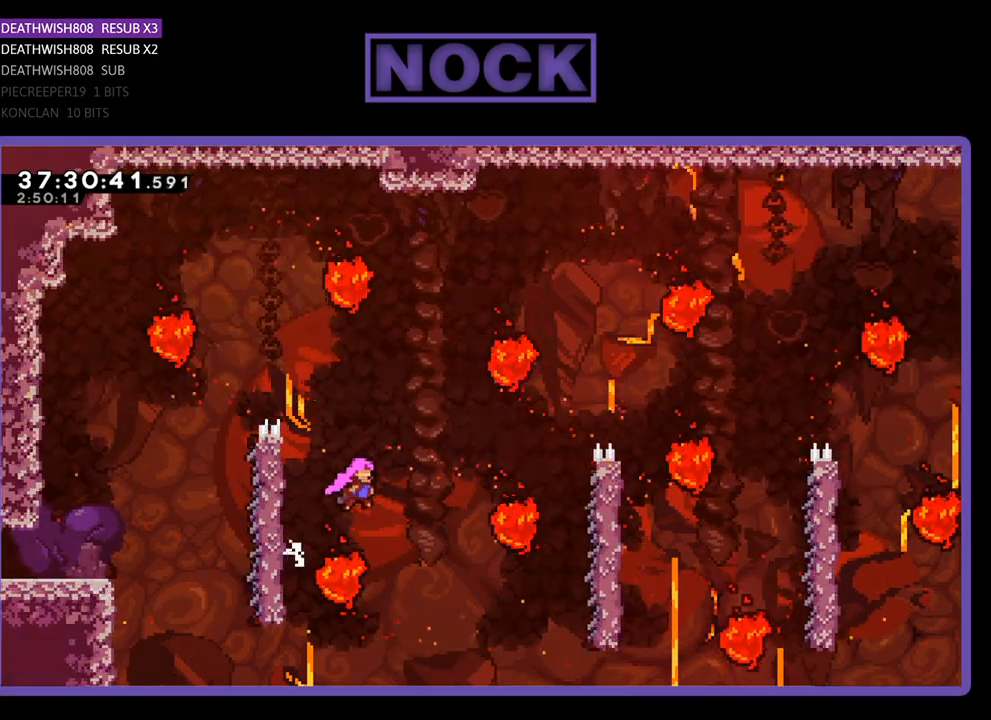
{"buttons": ["R2", "DPAD_UP", "DPAD_RIGHT"], "events": [[100, "CROSS", "up"], [167, "DPAD_RIGHT", "up"], [300, "DPAD_RIGHT", "down"], [300, "DPAD_UP", "down"], [400, "CIRCLE", "down"], [500, "CIRCLE", "up"]]}
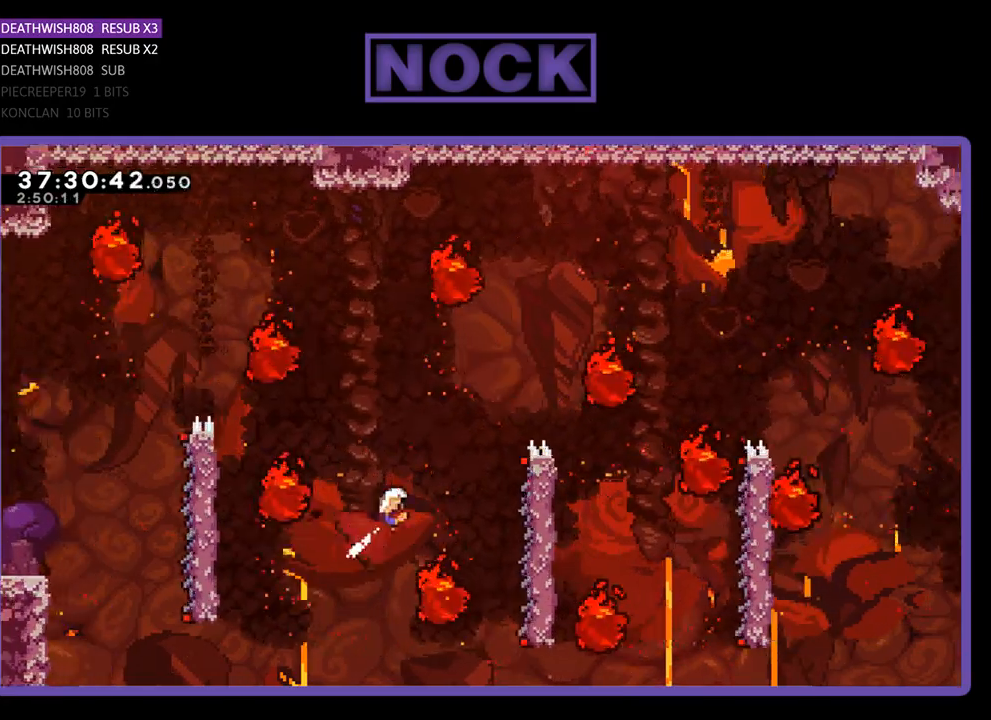
{"buttons": ["R2", "DPAD_RIGHT"], "events": [[33, "DPAD_UP", "up"], [67, "DPAD_RIGHT", "up"], [433, "DPAD_RIGHT", "down"]]}
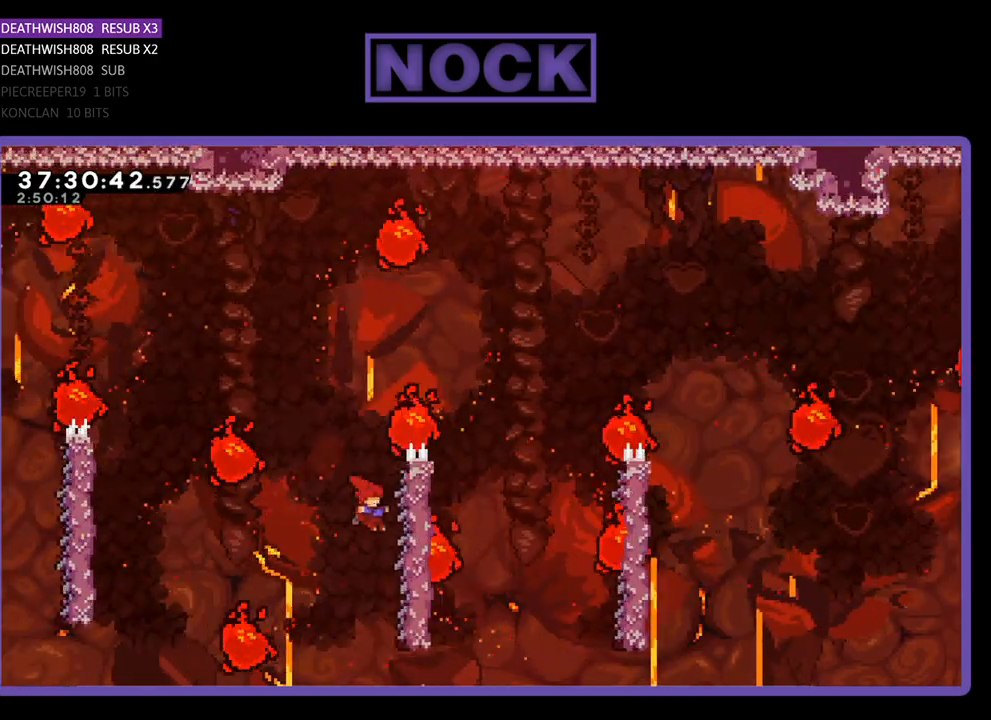
{"buttons": ["R2", "DPAD_UP", "DPAD_RIGHT"], "events": [[133, "DPAD_UP", "down"]]}
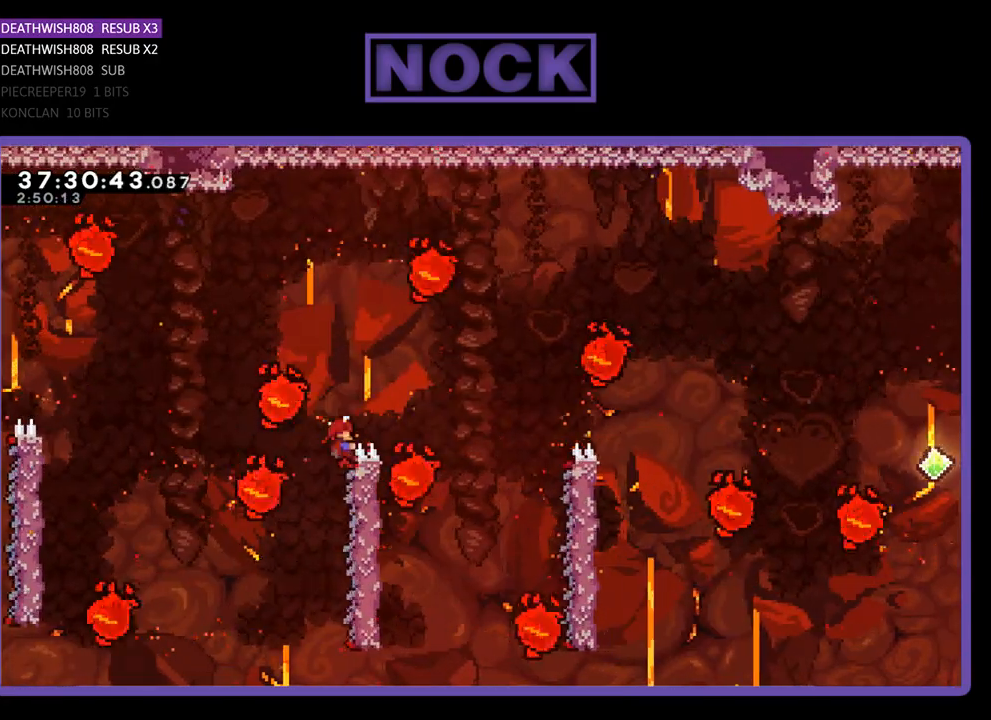
{"buttons": ["R2"], "events": [[167, "DPAD_UP", "up"], [233, "DPAD_RIGHT", "up"], [433, "DPAD_RIGHT", "down"], [467, "DPAD_RIGHT", "up"]]}
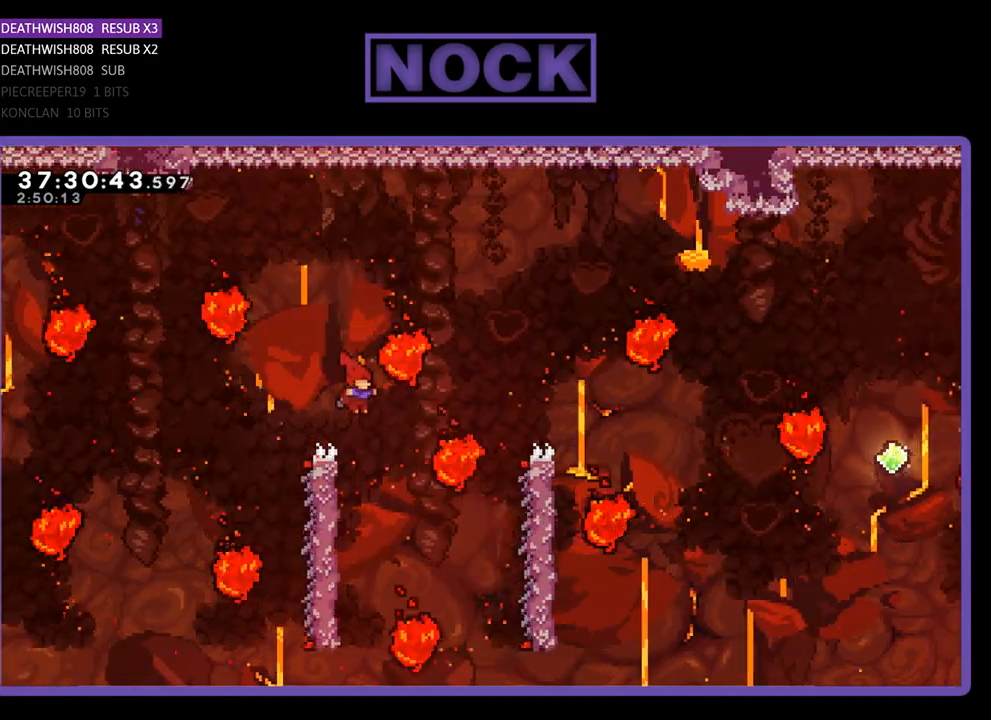
{"buttons": ["R2", "DPAD_RIGHT"], "events": [[233, "DPAD_LEFT", "down"], [467, "DPAD_LEFT", "up"], [467, "DPAD_UP", "down"], [500, "DPAD_RIGHT", "down"], [500, "DPAD_UP", "up"]]}
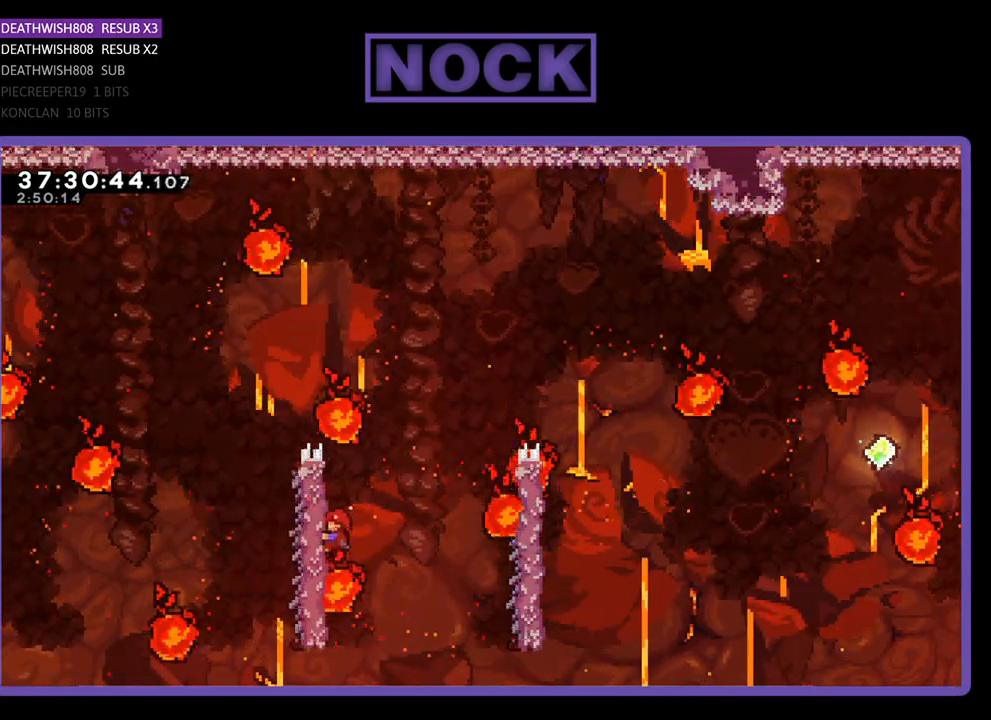
{"buttons": ["CROSS", "R2"], "events": [[67, "CROSS", "down"], [500, "DPAD_RIGHT", "up"]]}
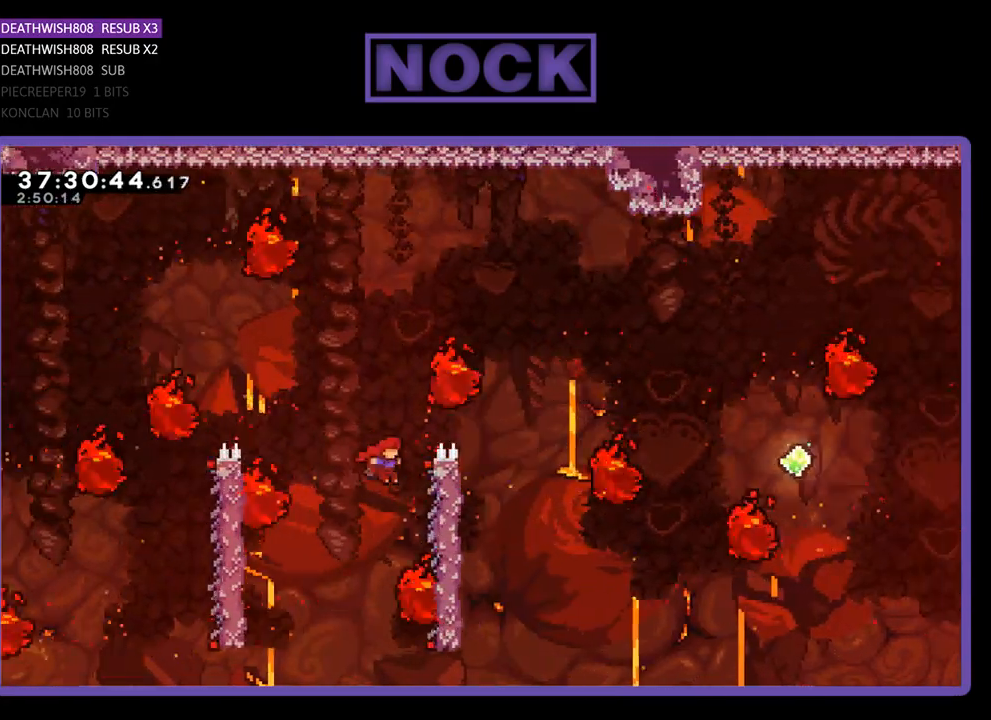
{"buttons": ["R2", "DPAD_UP", "DPAD_RIGHT"], "events": [[33, "CROSS", "up"], [133, "DPAD_RIGHT", "down"], [267, "DPAD_UP", "down"]]}
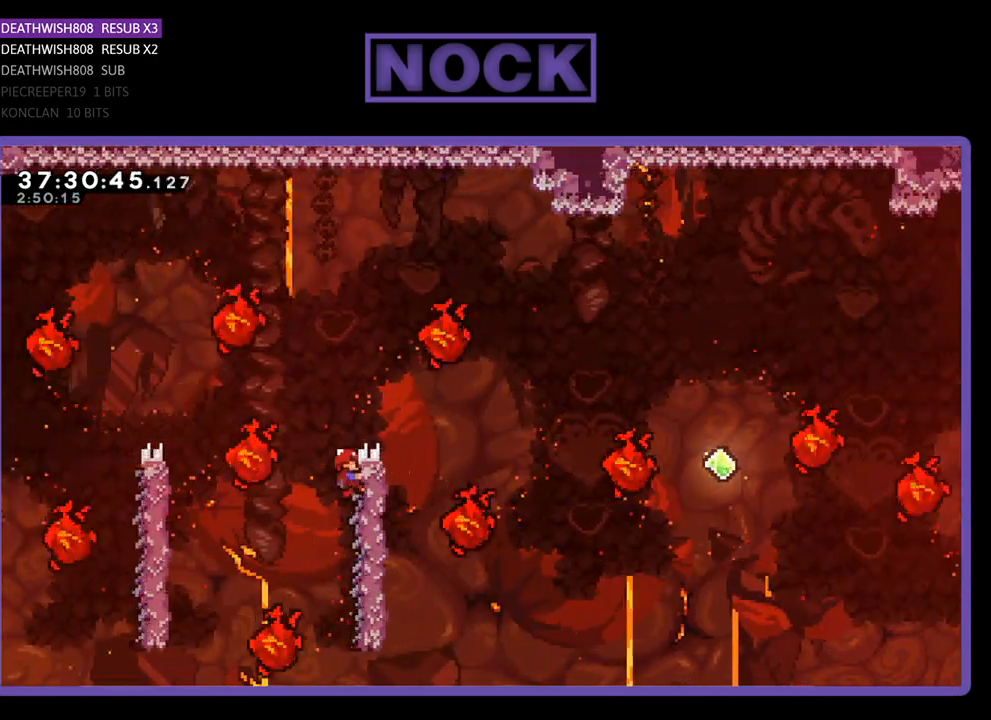
{"buttons": ["R2", "DPAD_UP"], "events": [[167, "CROSS", "down"], [500, "CROSS", "up"], [500, "DPAD_RIGHT", "up"]]}